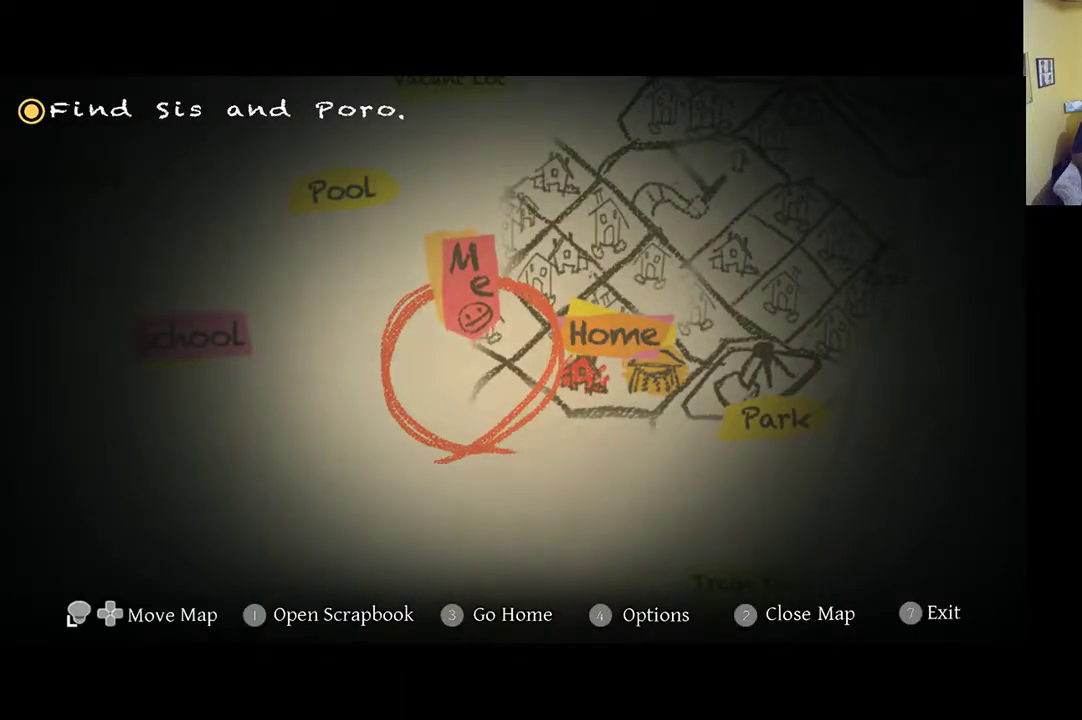
Gameplay with a controller (Xbox layout); each line is a JSON object with the inputs held at the frame after it. "events" lists button and stick changes between this image and that frame as [ms after this image, input, new state], when the widget could be followed in between.
{"buttons": ["R1"], "left_stick": "up-right", "right_stick": "center", "events": [[33, "START", "down"], [200, "START", "up"], [200, "left_stick", "right"], [433, "R1", "down"], [450, "left_stick", "up-right"]]}
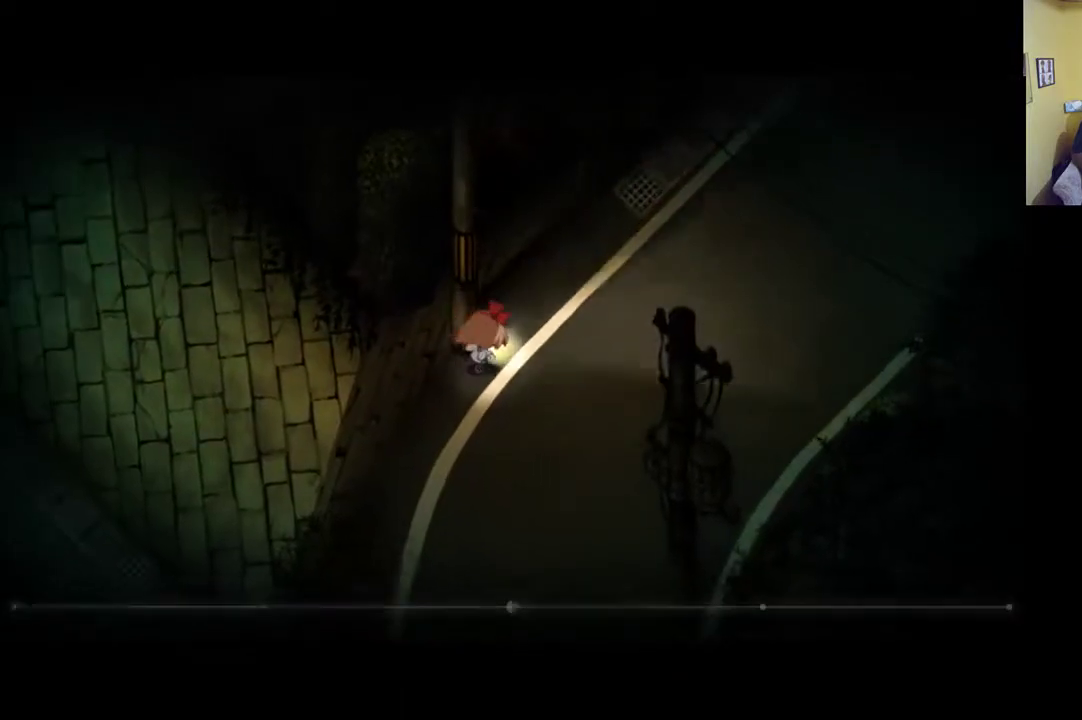
{"buttons": ["R1"], "left_stick": "up-right", "right_stick": "center", "events": []}
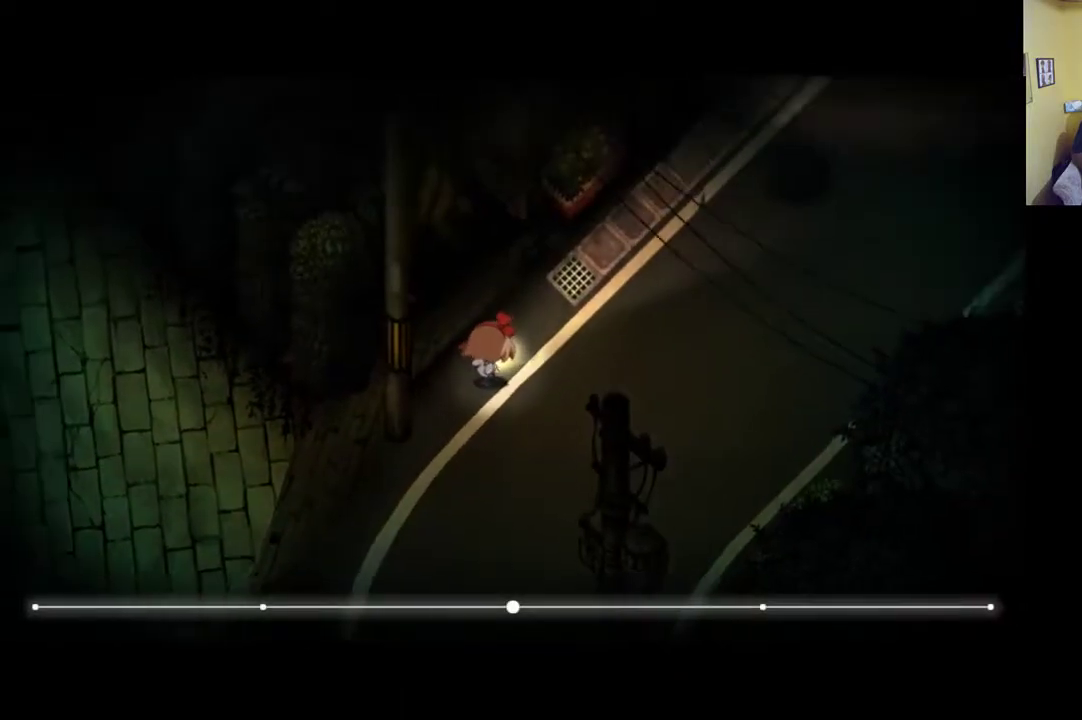
{"buttons": ["R1"], "left_stick": "up-right", "right_stick": "center", "events": []}
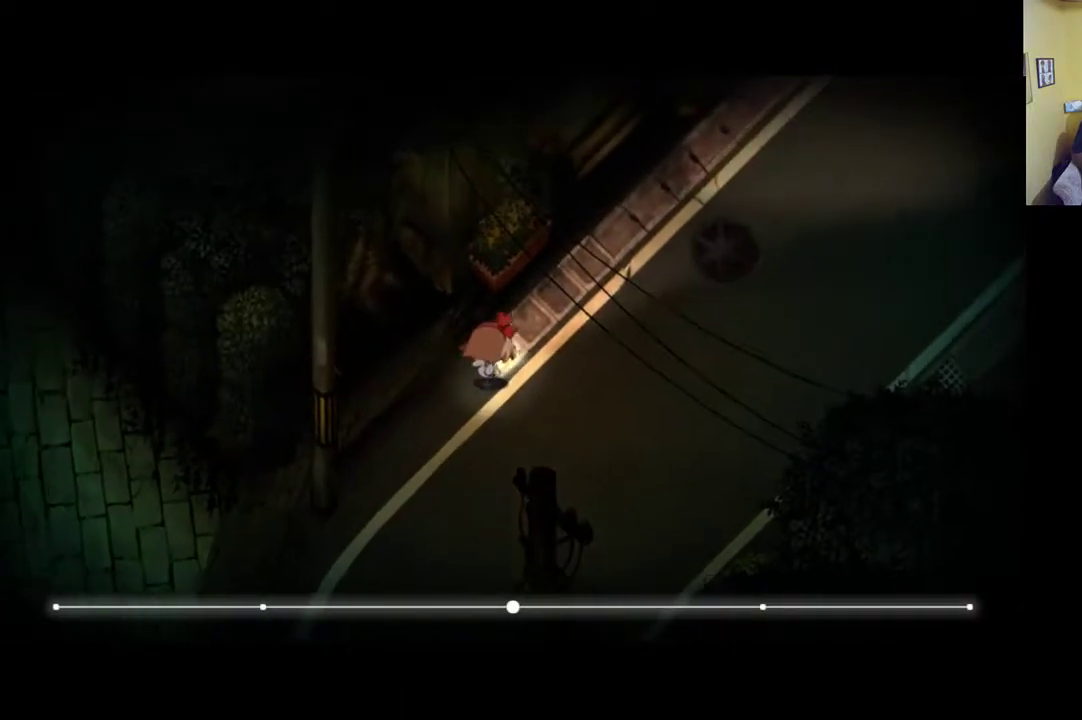
{"buttons": ["R1"], "left_stick": "up-right", "right_stick": "center", "events": []}
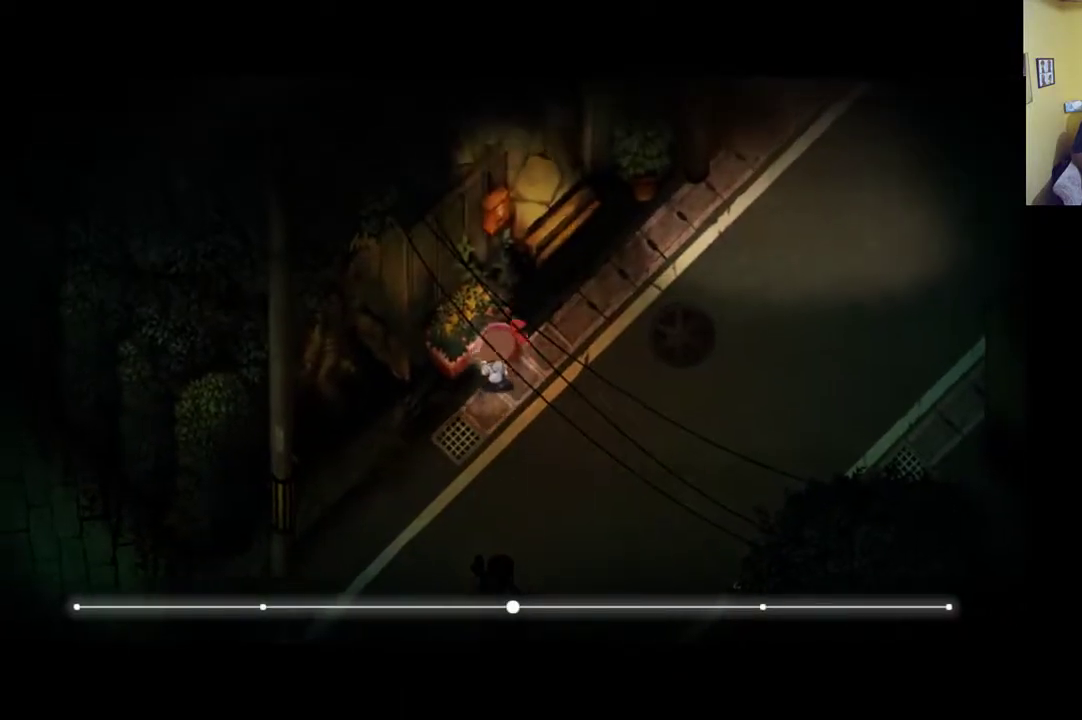
{"buttons": ["R1"], "left_stick": "up-right", "right_stick": "center", "events": []}
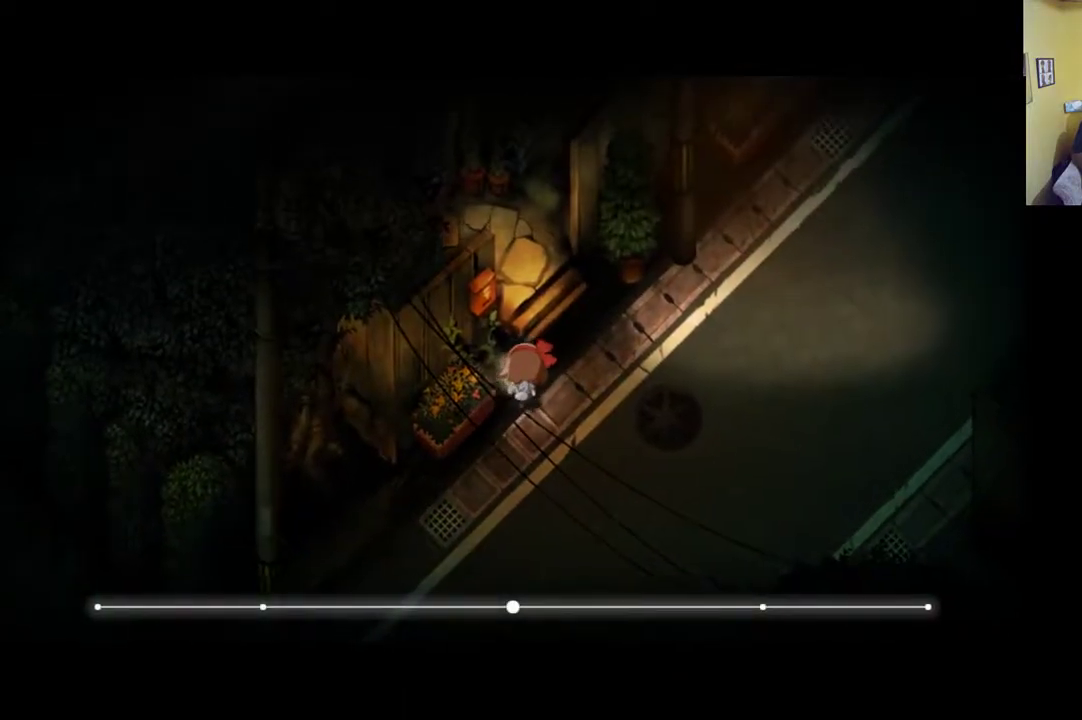
{"buttons": ["R1"], "left_stick": "up", "right_stick": "center", "events": [[300, "left_stick", "up"]]}
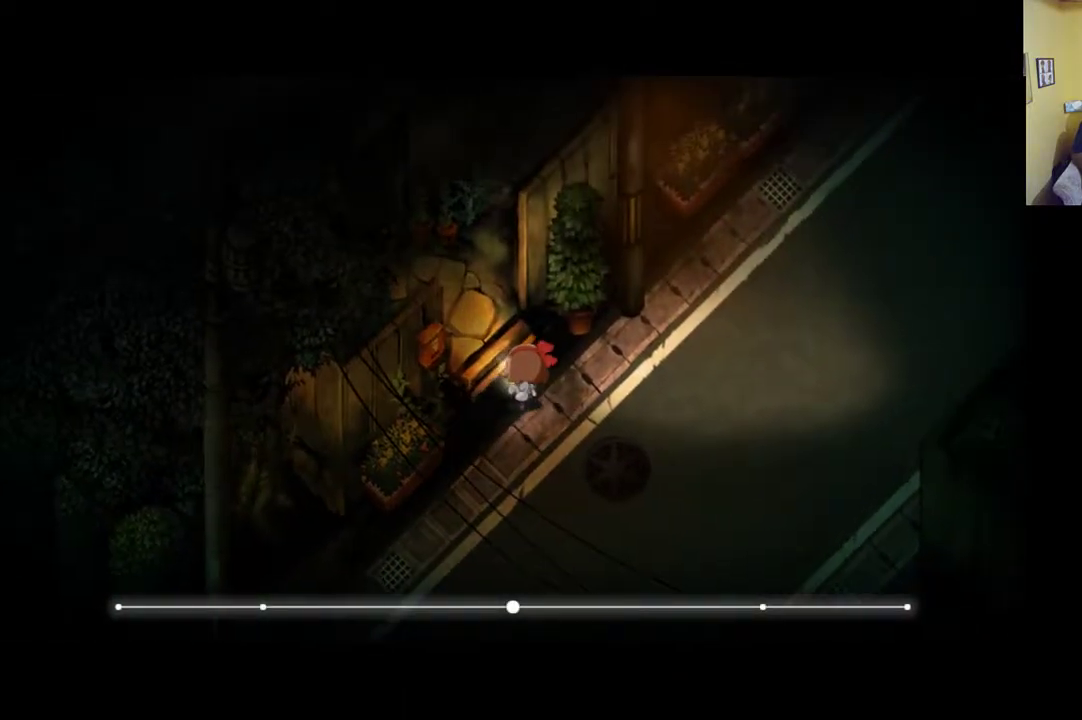
{"buttons": [], "left_stick": "up-right", "right_stick": "center", "events": [[367, "R1", "up"], [367, "left_stick", "up-right"]]}
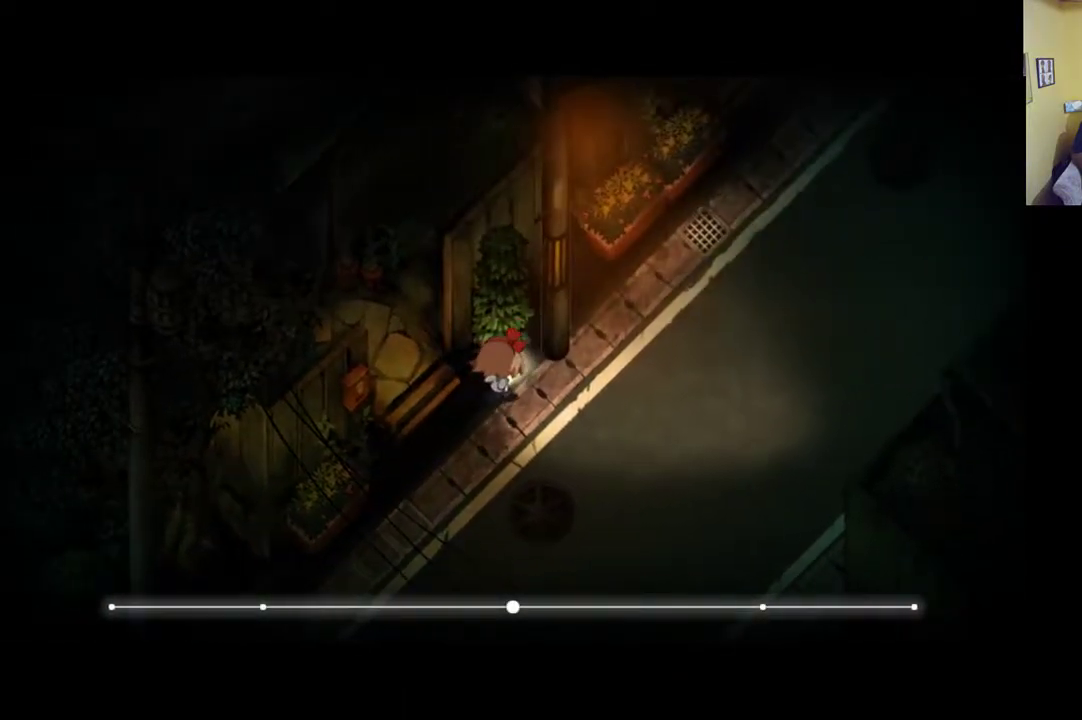
{"buttons": ["R1"], "left_stick": "up-right", "right_stick": "center", "events": [[167, "R1", "down"]]}
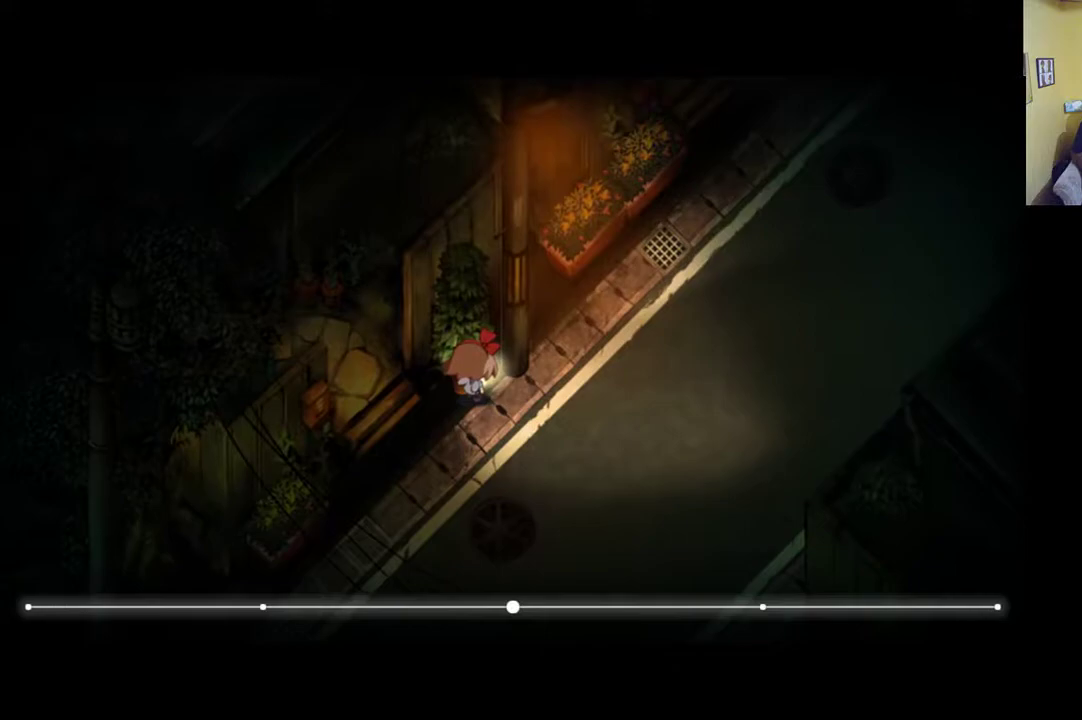
{"buttons": ["R1"], "left_stick": "up-right", "right_stick": "center", "events": [[67, "left_stick", "right"], [167, "R1", "up"], [383, "left_stick", "up-right"], [500, "R1", "down"]]}
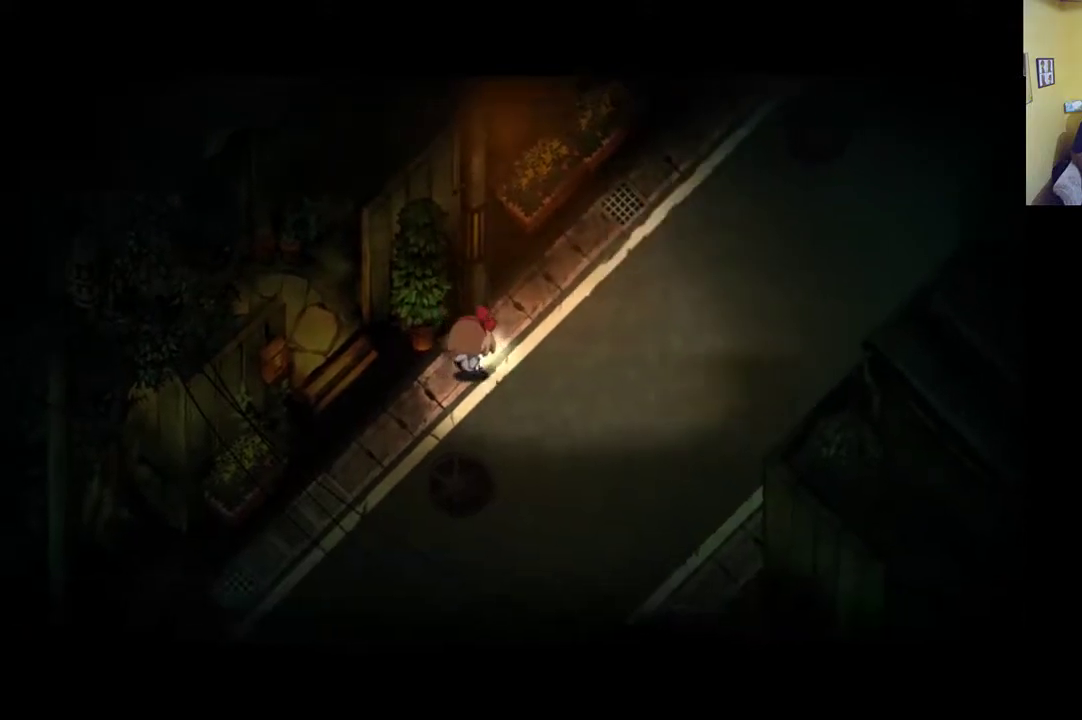
{"buttons": ["R1"], "left_stick": "up-right", "right_stick": "center", "events": []}
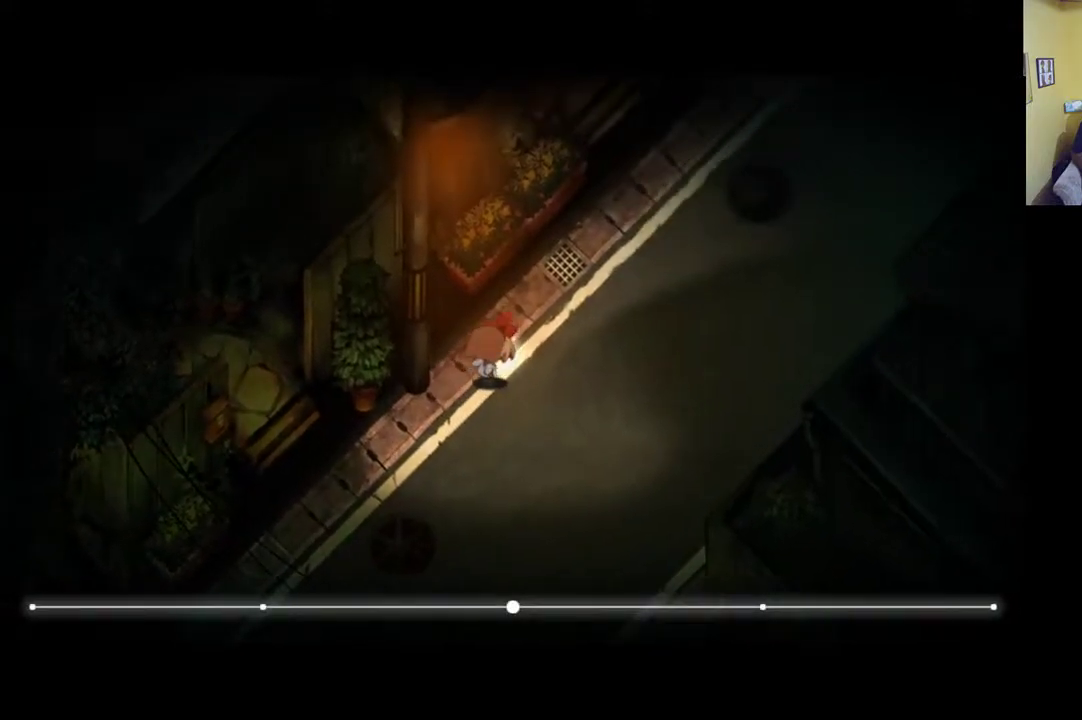
{"buttons": ["R1"], "left_stick": "up-right", "right_stick": "center", "events": []}
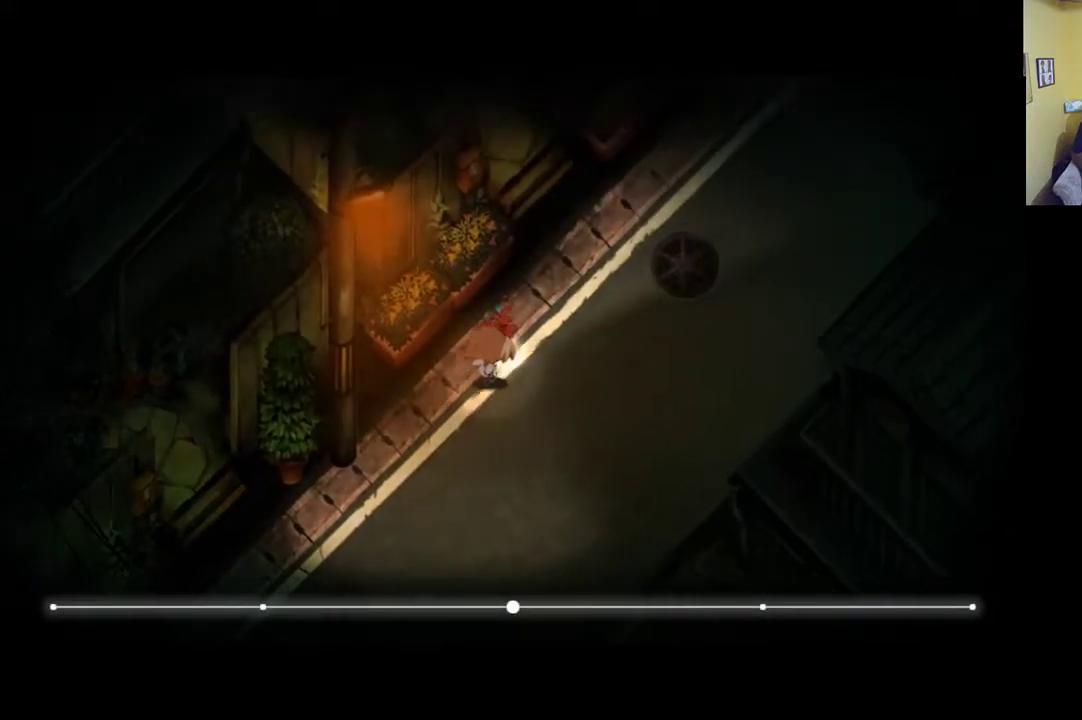
{"buttons": ["R1"], "left_stick": "up-right", "right_stick": "center", "events": []}
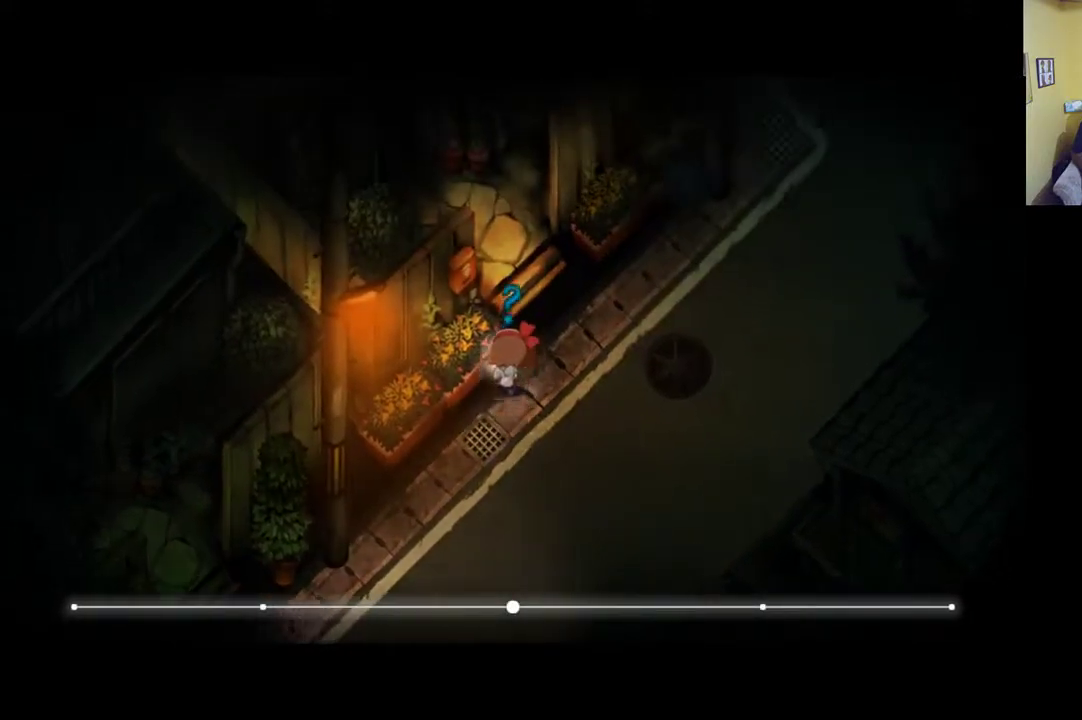
{"buttons": ["R1"], "left_stick": "up-right", "right_stick": "center", "events": []}
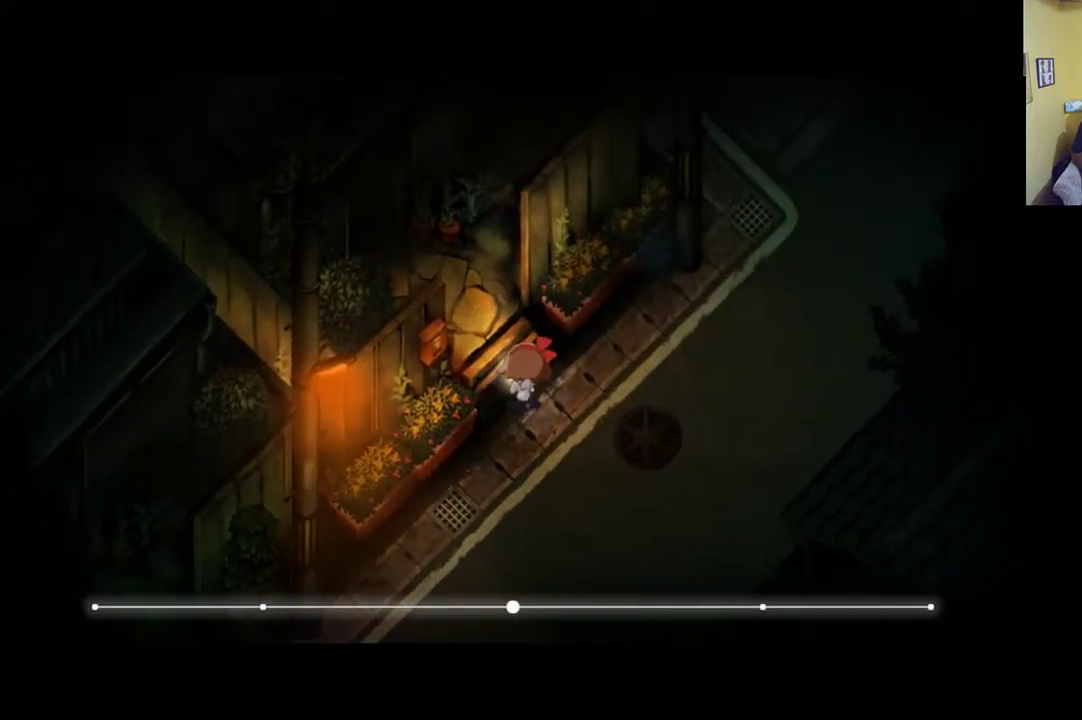
{"buttons": [], "left_stick": "up-right", "right_stick": "center", "events": [[233, "R1", "up"]]}
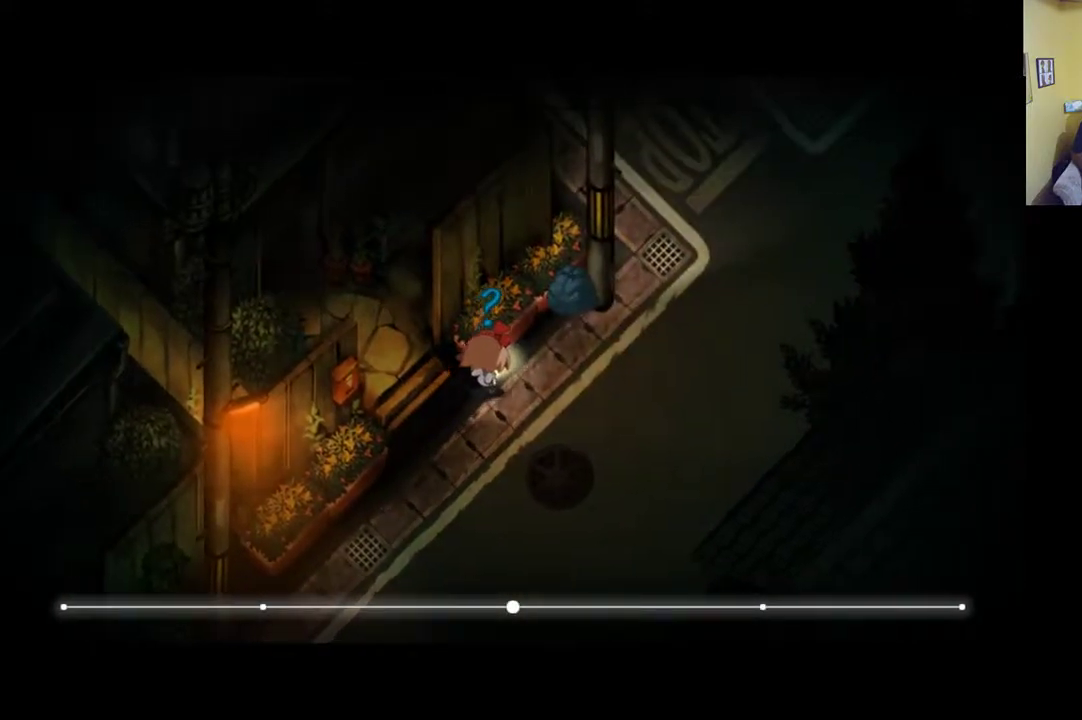
{"buttons": ["R1"], "left_stick": "up-right", "right_stick": "center", "events": [[367, "R1", "down"]]}
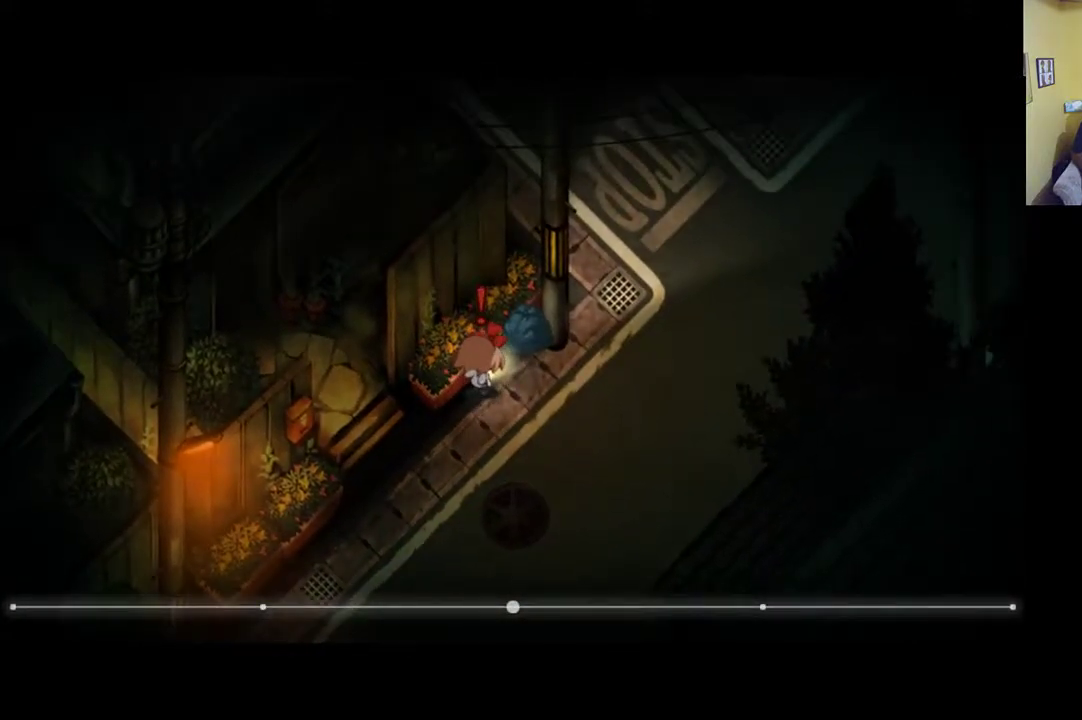
{"buttons": ["R1"], "left_stick": "up-right", "right_stick": "center", "events": [[100, "left_stick", "right"], [400, "left_stick", "up-right"]]}
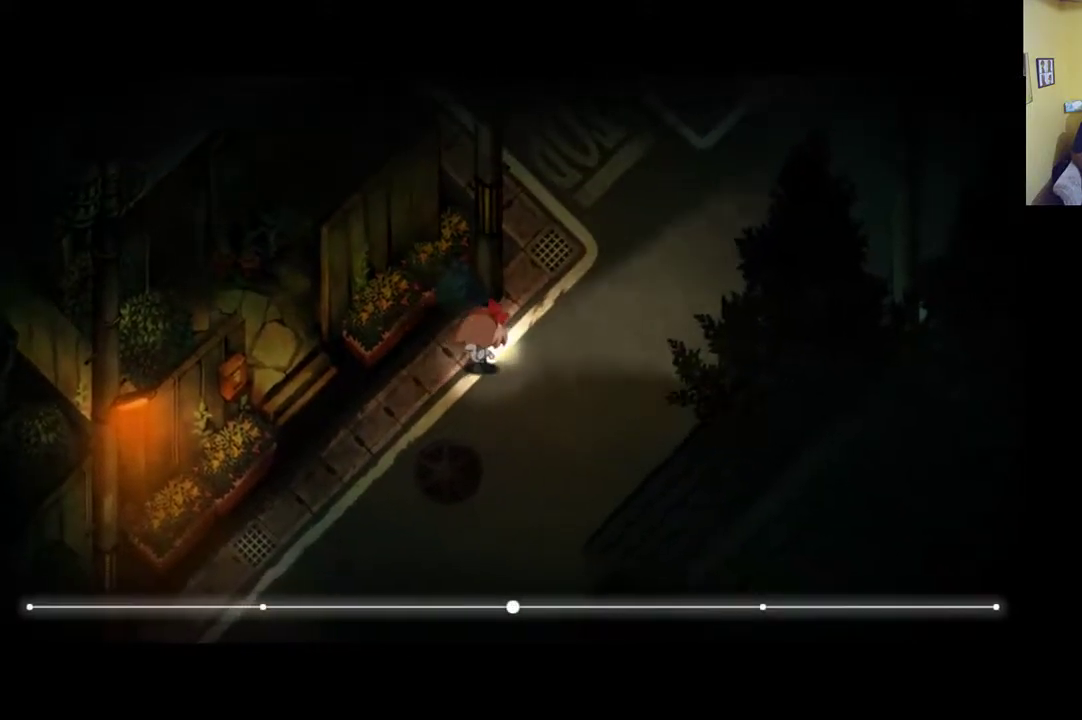
{"buttons": [], "left_stick": "up", "right_stick": "center", "events": [[333, "left_stick", "up"], [467, "R1", "up"]]}
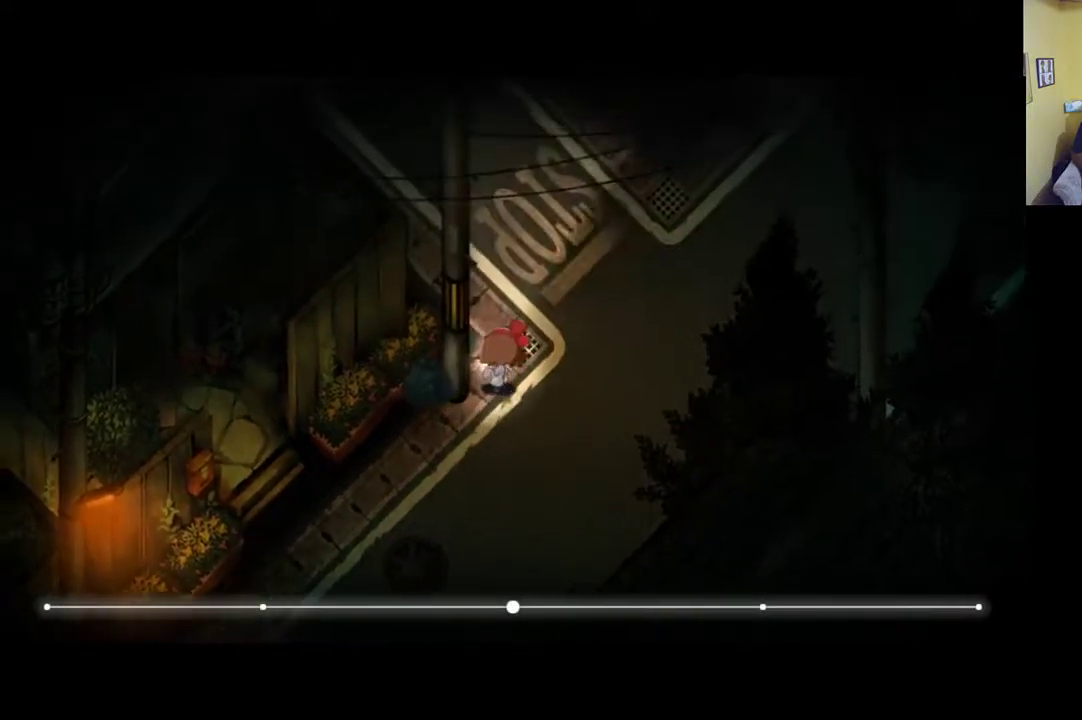
{"buttons": [], "left_stick": "down-left", "right_stick": "center", "events": [[133, "left_stick", "center"], [433, "left_stick", "left"], [500, "left_stick", "down-left"]]}
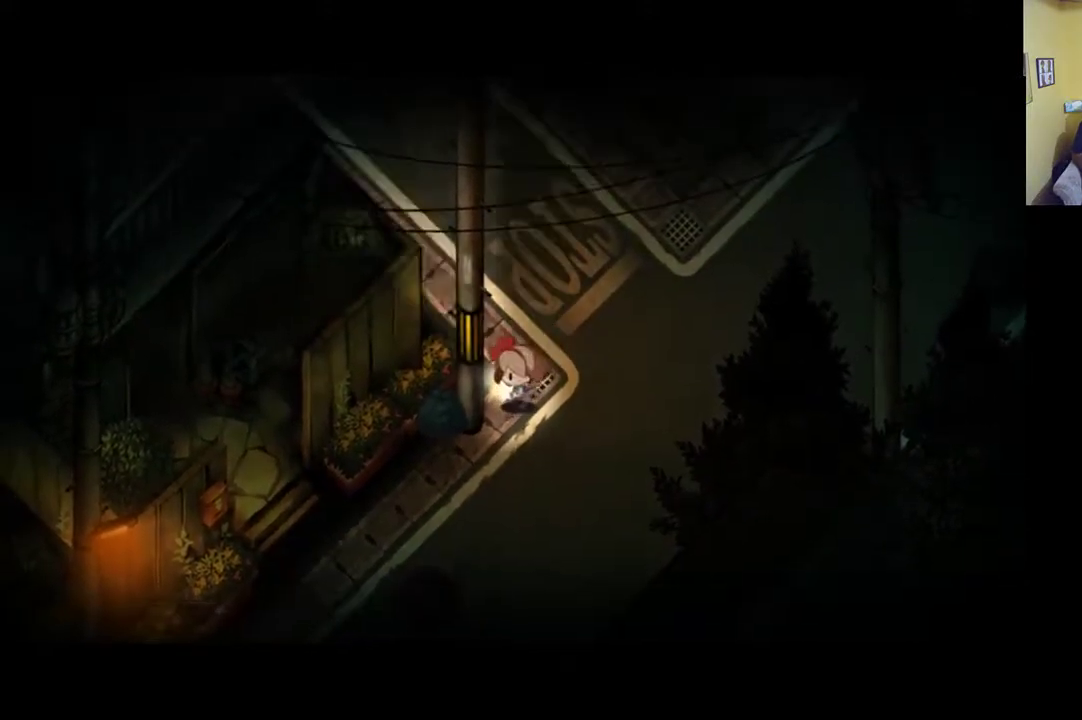
{"buttons": [], "left_stick": "down-left", "right_stick": "center", "events": []}
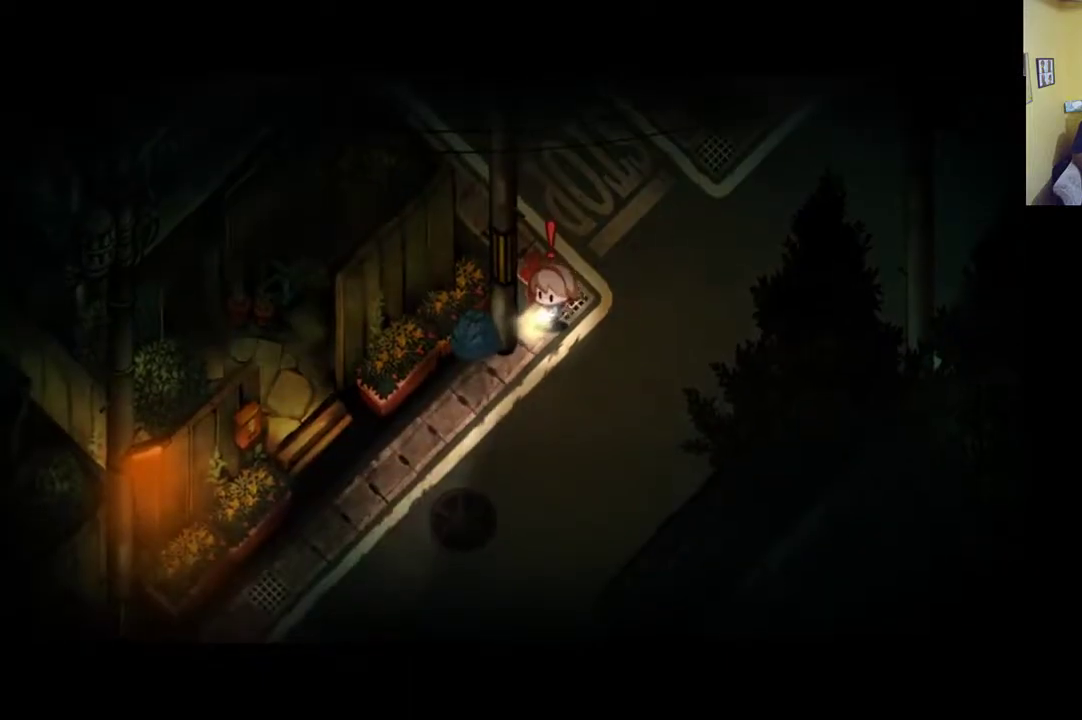
{"buttons": [], "left_stick": "down-left", "right_stick": "center", "events": [[67, "left_stick", "down"], [167, "left_stick", "down-left"], [233, "A", "down"], [400, "A", "up"]]}
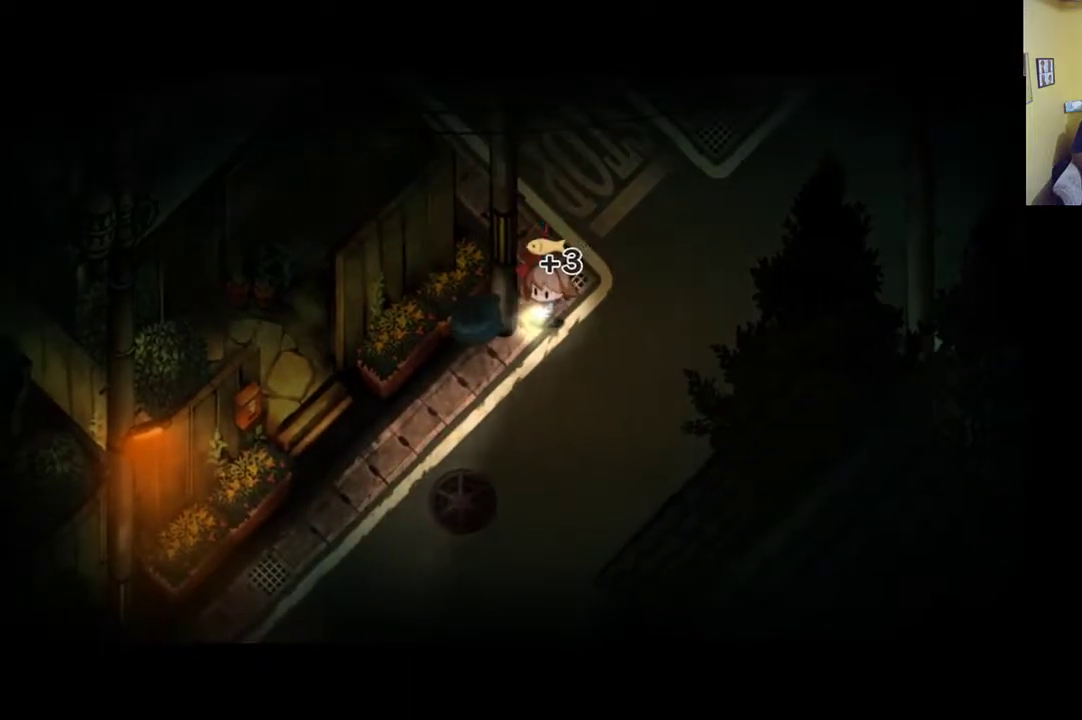
{"buttons": [], "left_stick": "center", "right_stick": "center", "events": [[233, "left_stick", "center"]]}
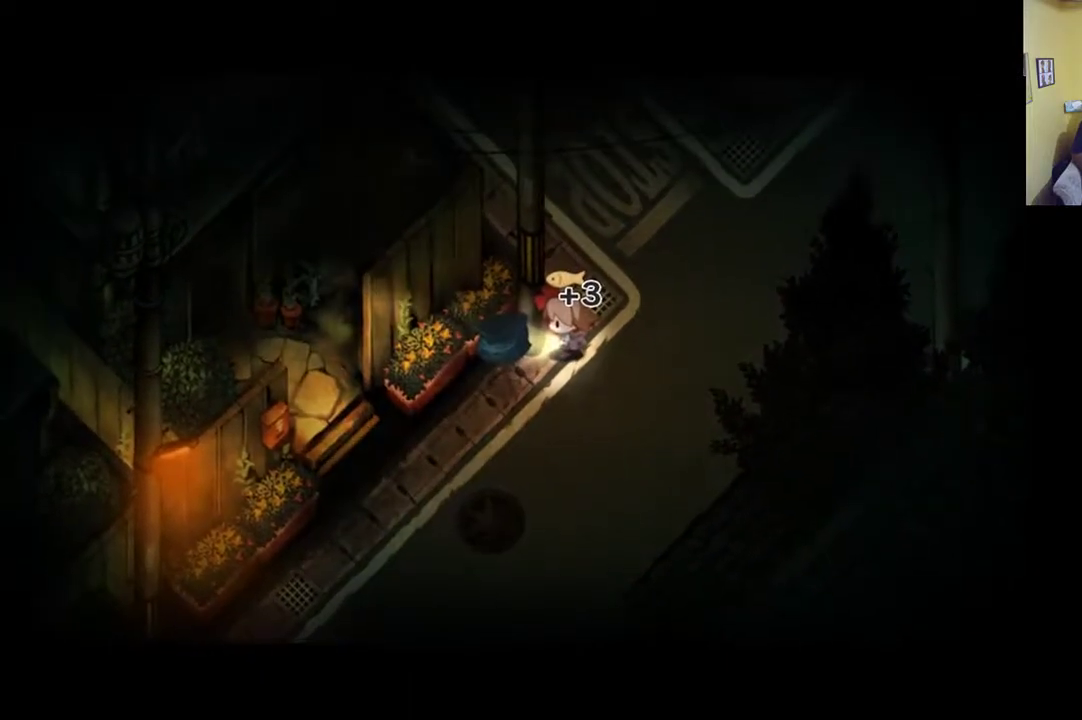
{"buttons": [], "left_stick": "center", "right_stick": "center", "events": []}
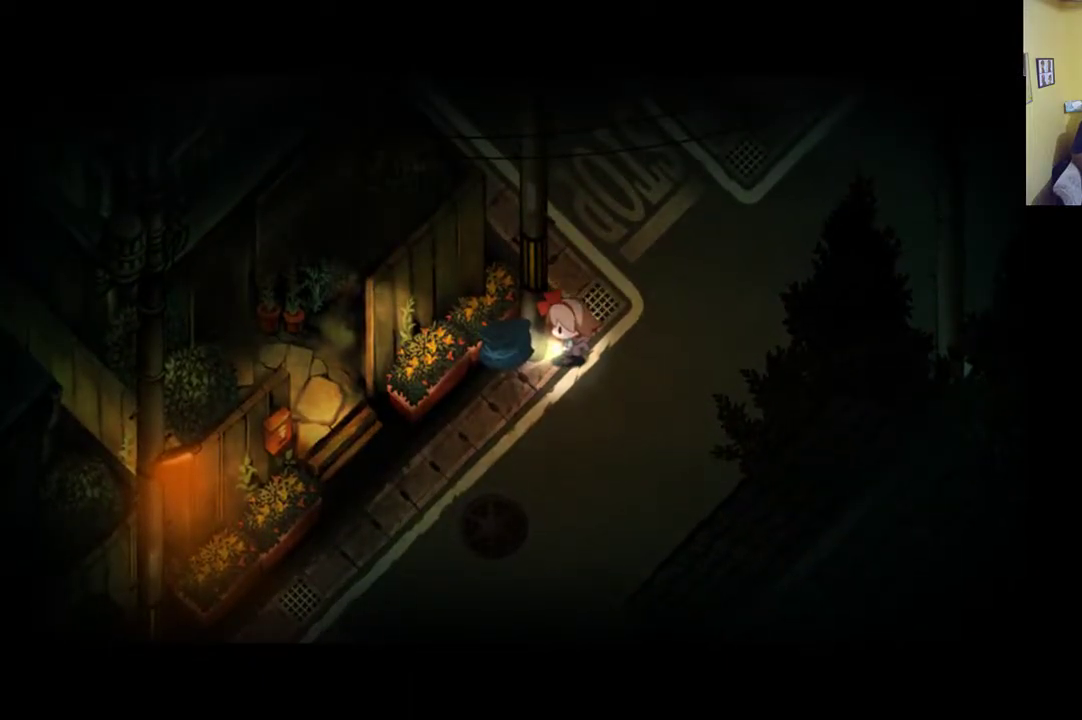
{"buttons": [], "left_stick": "center", "right_stick": "center", "events": [[200, "START", "down"], [433, "START", "up"]]}
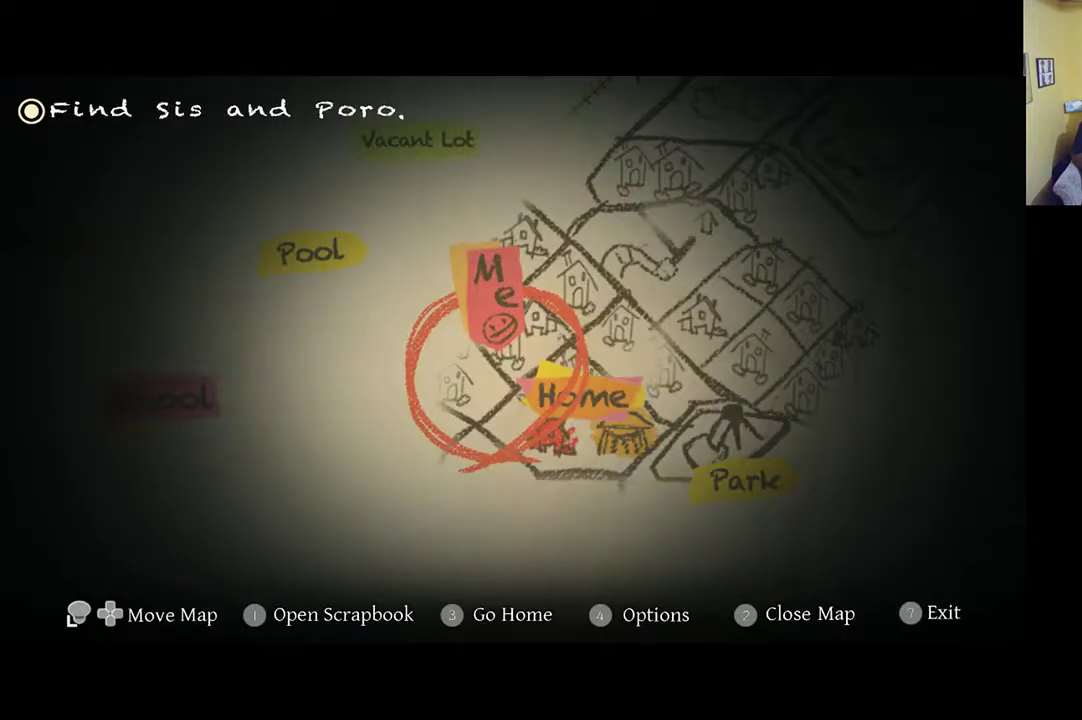
{"buttons": ["R1"], "left_stick": "center", "right_stick": "center", "events": [[367, "R1", "down"]]}
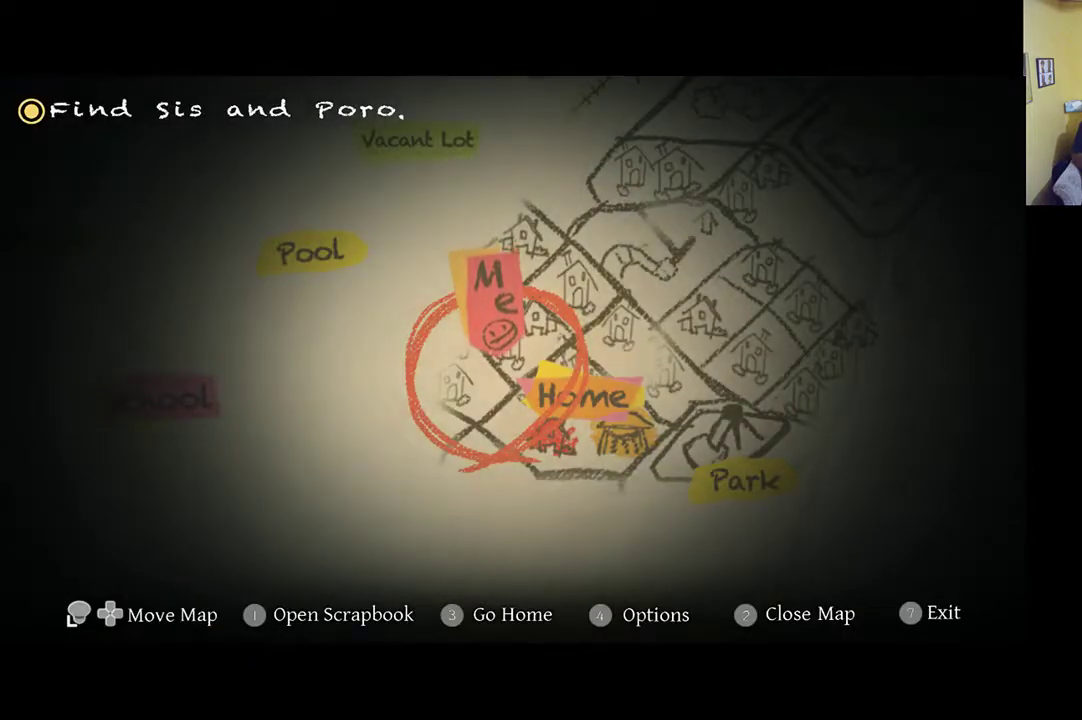
{"buttons": [], "left_stick": "center", "right_stick": "center", "events": [[33, "R1", "up"]]}
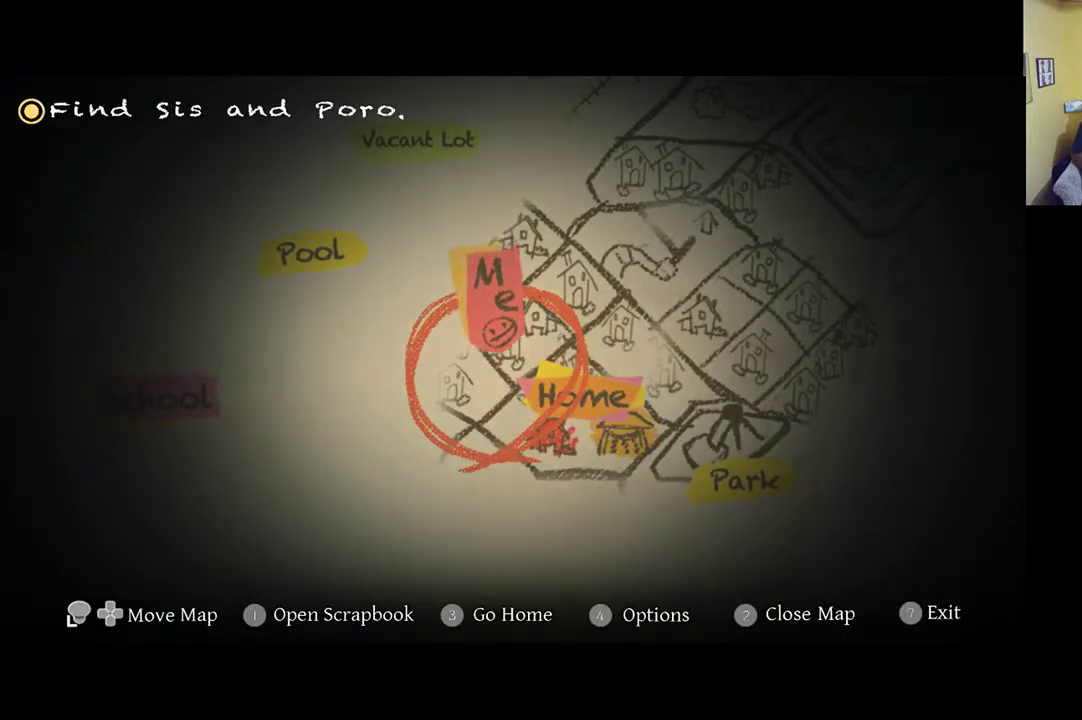
{"buttons": [], "left_stick": "center", "right_stick": "center", "events": [[233, "A", "down"], [333, "A", "up"]]}
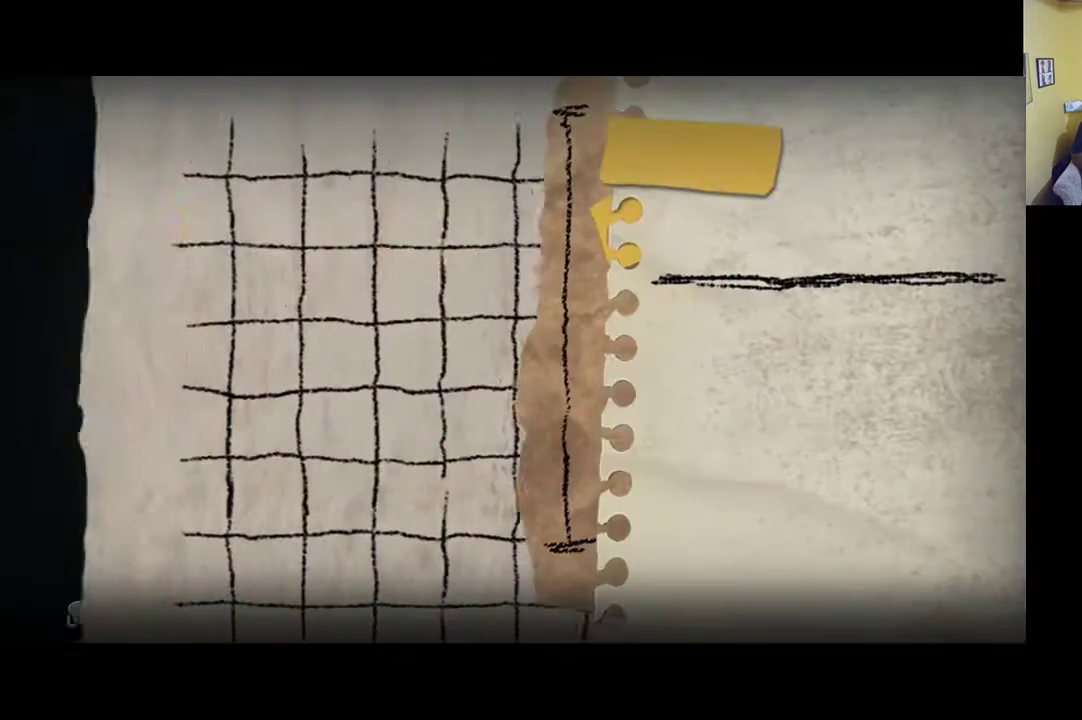
{"buttons": [], "left_stick": "center", "right_stick": "center", "events": []}
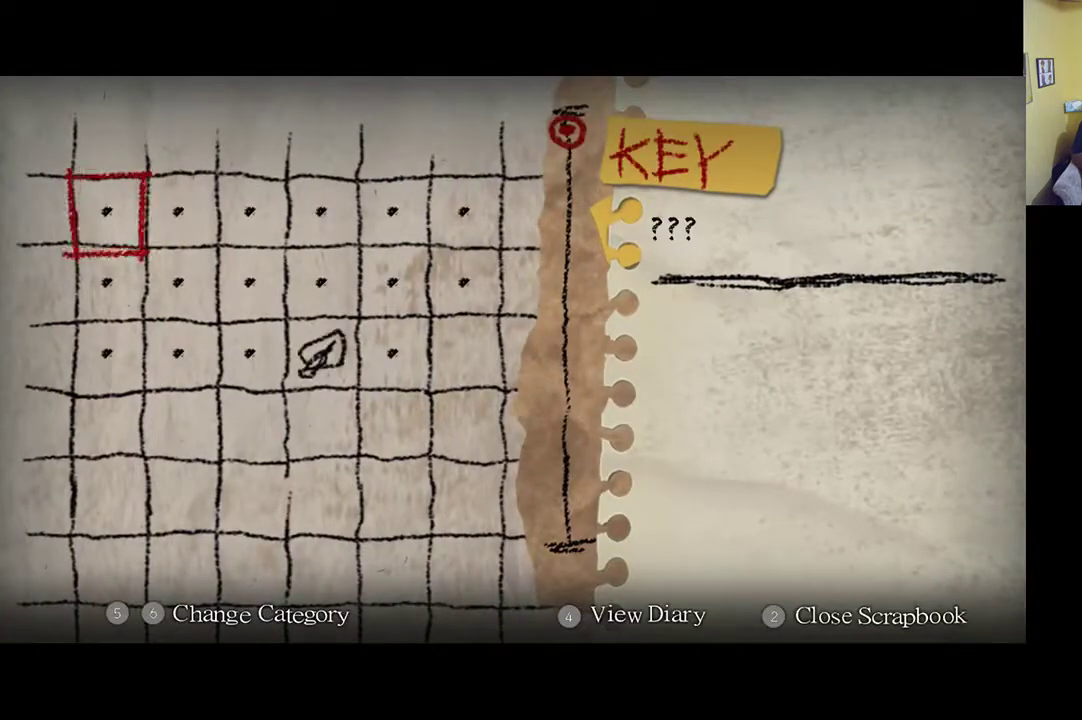
{"buttons": [], "left_stick": "center", "right_stick": "center", "events": [[133, "R1", "down"], [267, "R1", "up"]]}
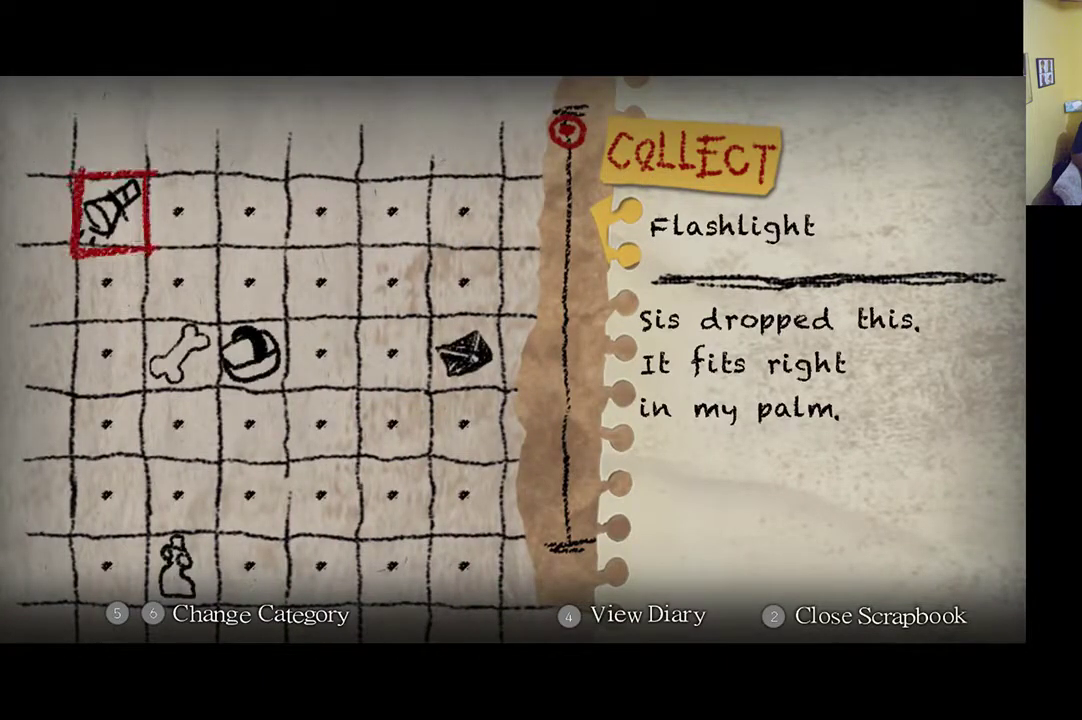
{"buttons": [], "left_stick": "center", "right_stick": "center", "events": []}
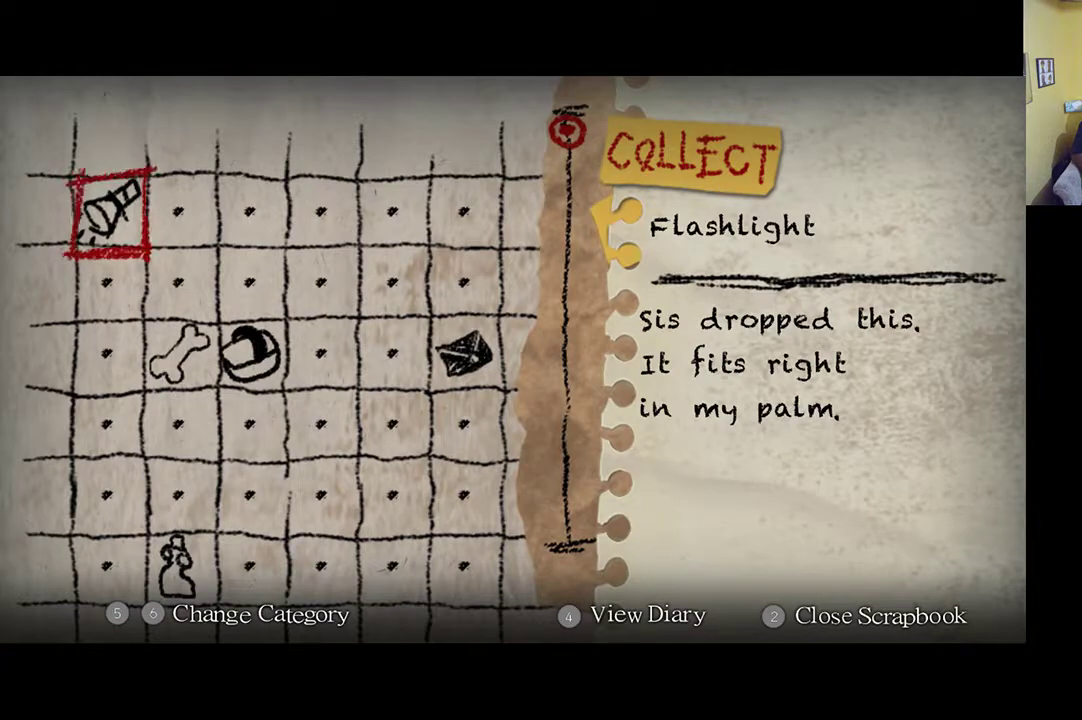
{"buttons": [], "left_stick": "center", "right_stick": "center", "events": [[267, "R1", "down"], [367, "R1", "up"]]}